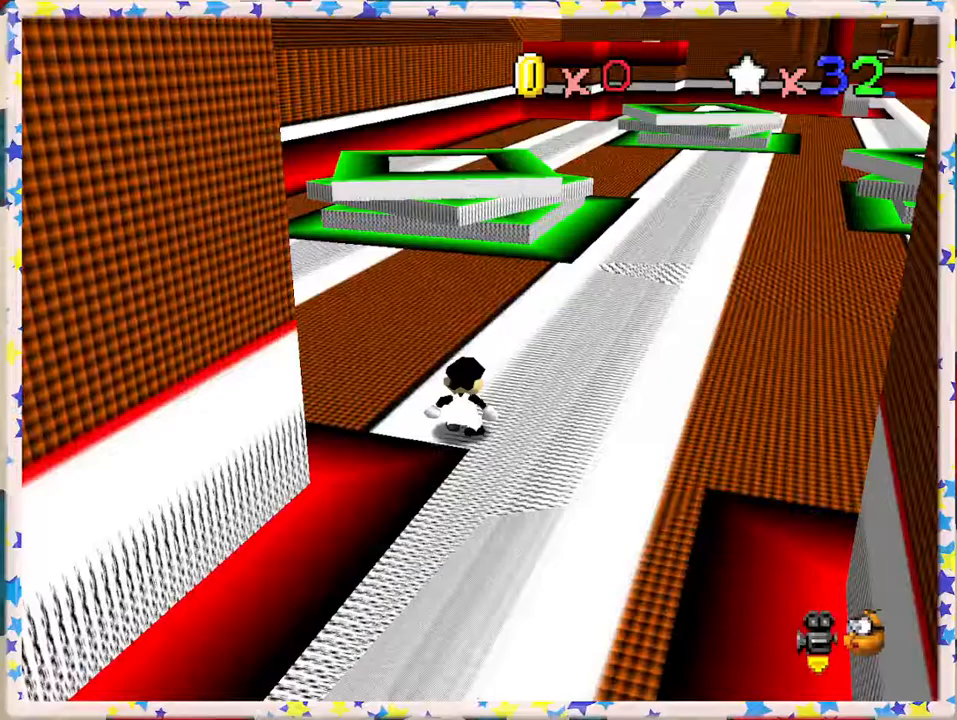
Gameplay with a controller (Nintendo layout); each line is a JSON object with the inputs held at the frame after it. "events" lists button and stick changes between this image and that frame as [ms after this image, input, new state], when the widget could be followed in between. Not read: L3 R3.
{"buttons": [], "left_stick": "up-right", "events": [[50, "C_RIGHT", "up"]]}
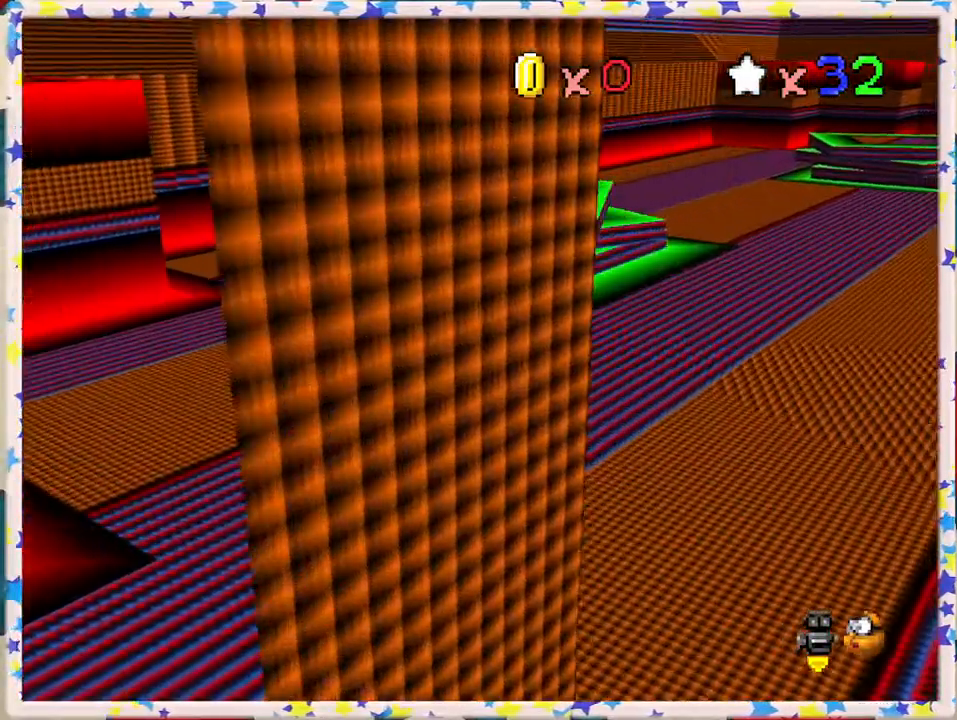
{"buttons": [], "left_stick": "up-right", "events": [[183, "left_stick", "up"], [300, "C_RIGHT", "down"], [433, "C_RIGHT", "up"], [450, "left_stick", "up-right"]]}
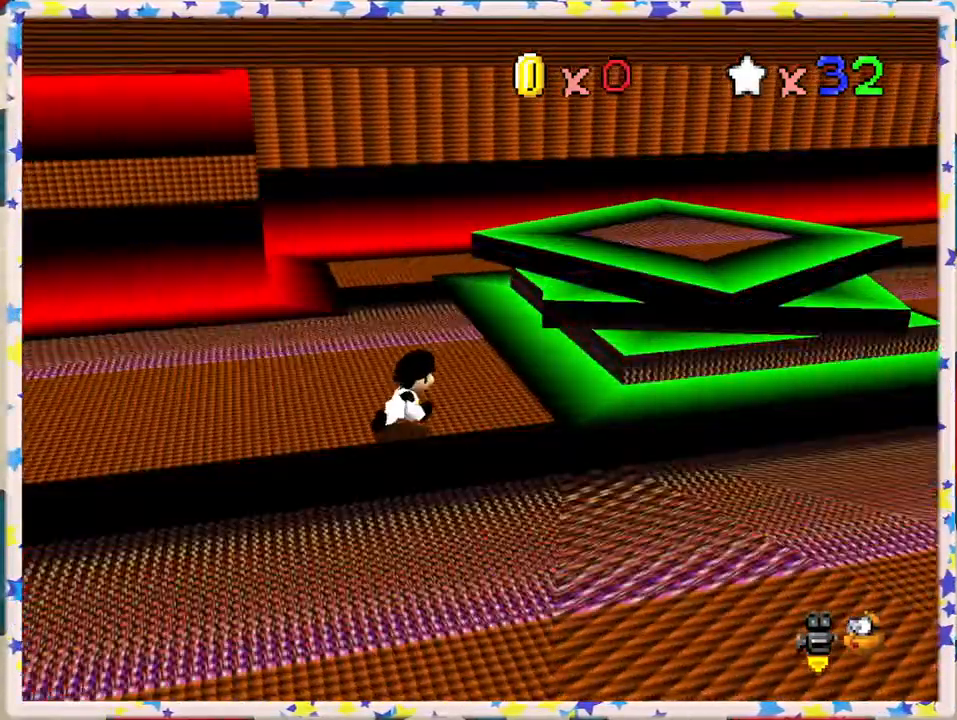
{"buttons": [], "left_stick": "right", "events": [[217, "A", "down"], [350, "left_stick", "right"], [383, "A", "up"]]}
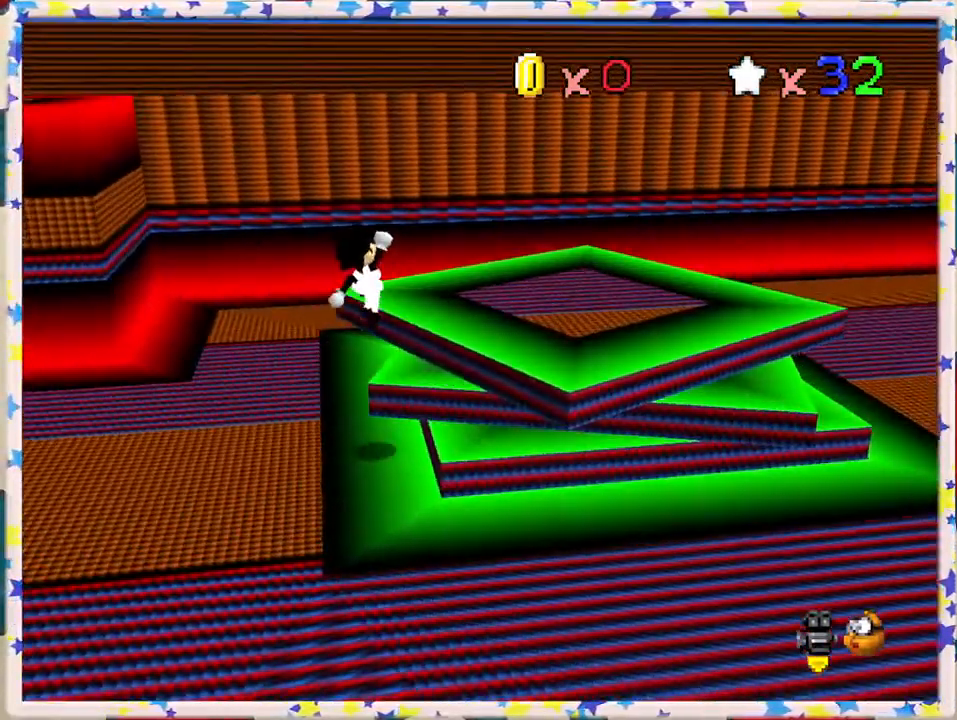
{"buttons": [], "left_stick": "down", "events": [[100, "C_RIGHT", "down"], [217, "C_RIGHT", "up"], [250, "left_stick", "down-right"], [433, "left_stick", "down"]]}
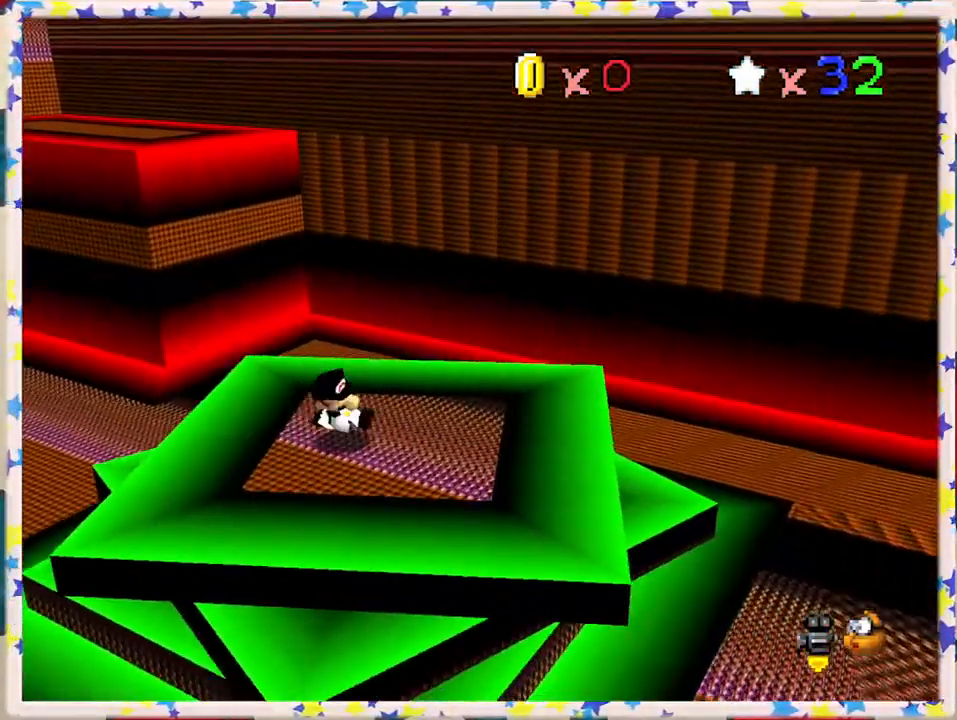
{"buttons": [], "left_stick": "center", "events": [[233, "left_stick", "center"]]}
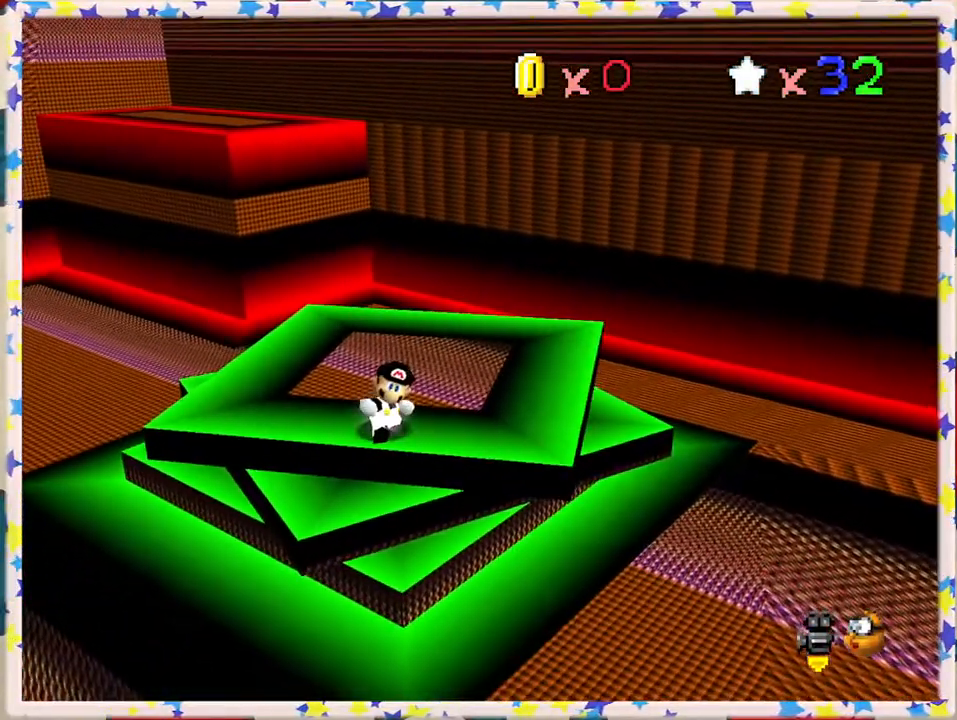
{"buttons": [], "left_stick": "up-right", "events": [[50, "C_RIGHT", "down"], [117, "left_stick", "right"], [150, "C_RIGHT", "up"], [250, "left_stick", "up-right"]]}
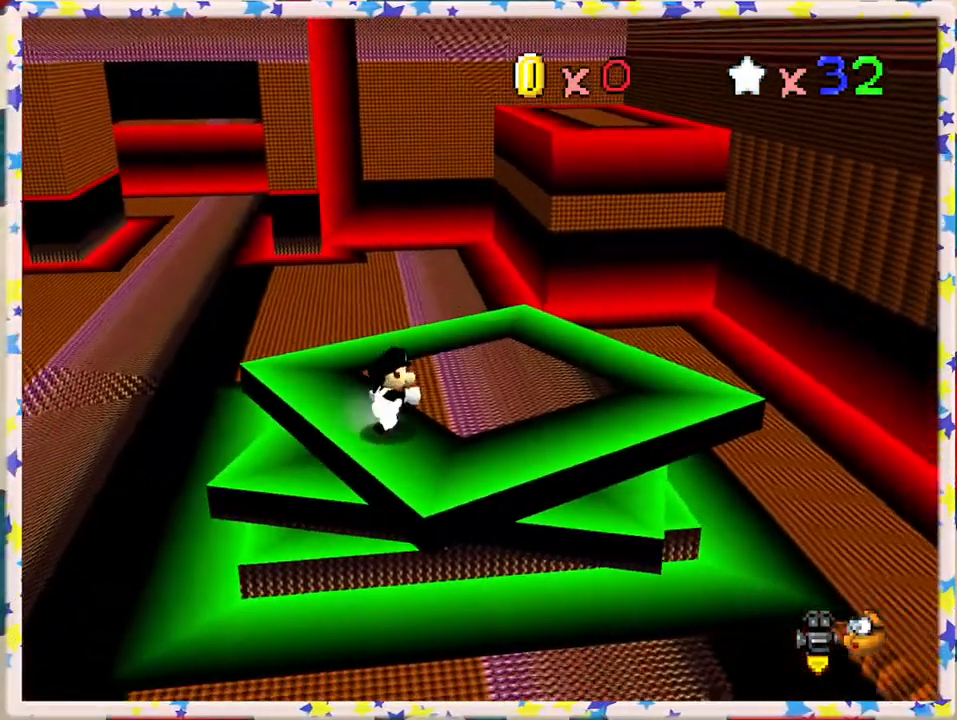
{"buttons": [], "left_stick": "up-right", "events": [[350, "A", "down"], [483, "A", "up"]]}
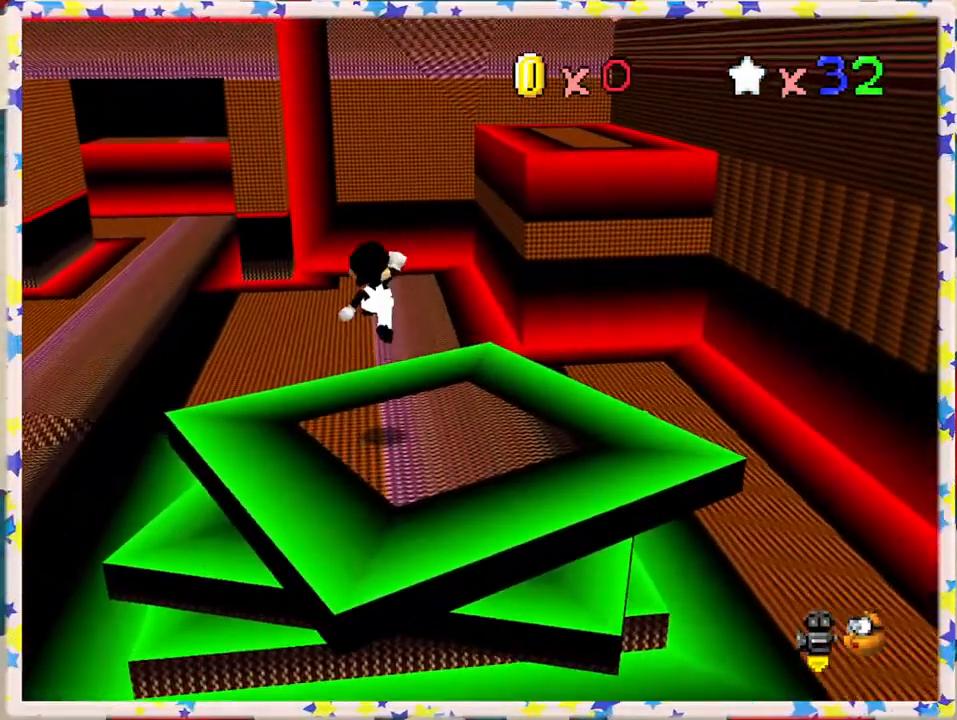
{"buttons": [], "left_stick": "up-right", "events": []}
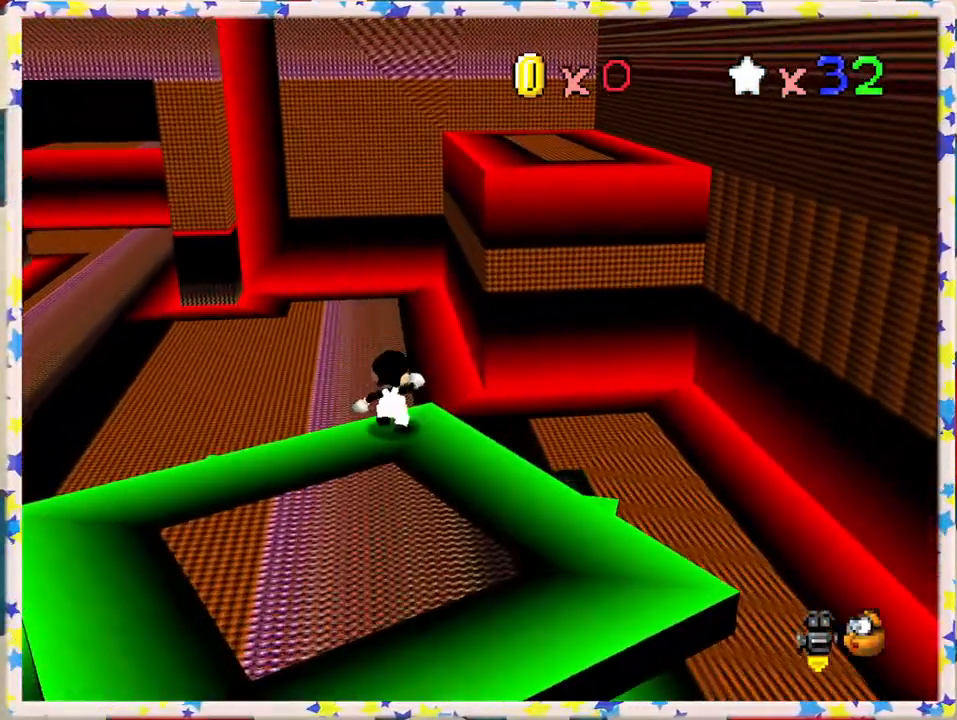
{"buttons": ["A"], "left_stick": "up-right", "events": [[17, "A", "down"]]}
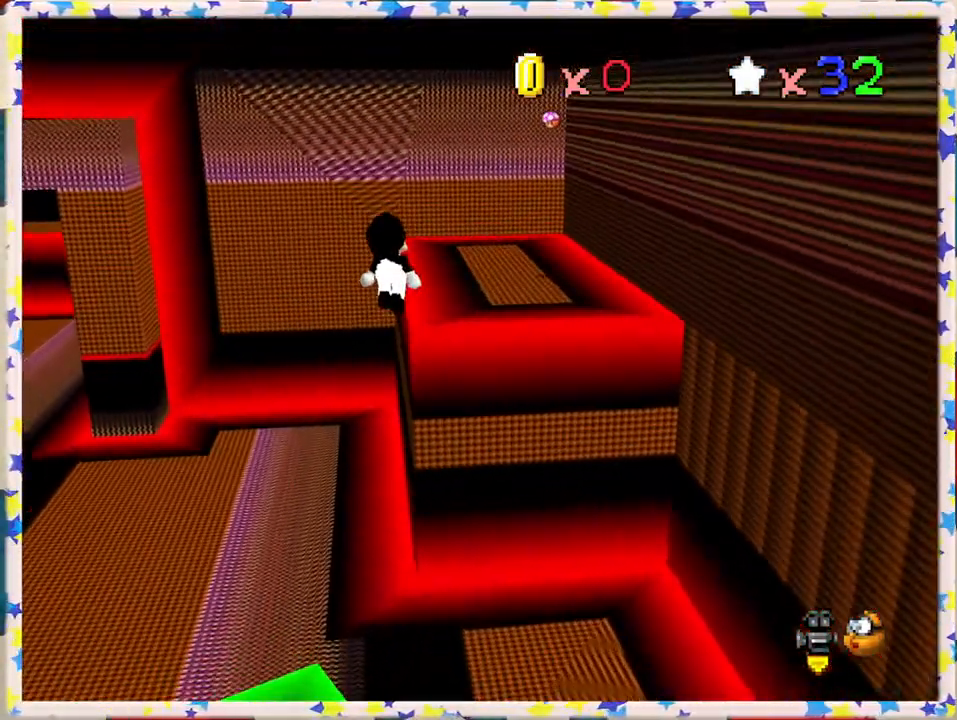
{"buttons": [], "left_stick": "up-right", "events": [[83, "A", "up"]]}
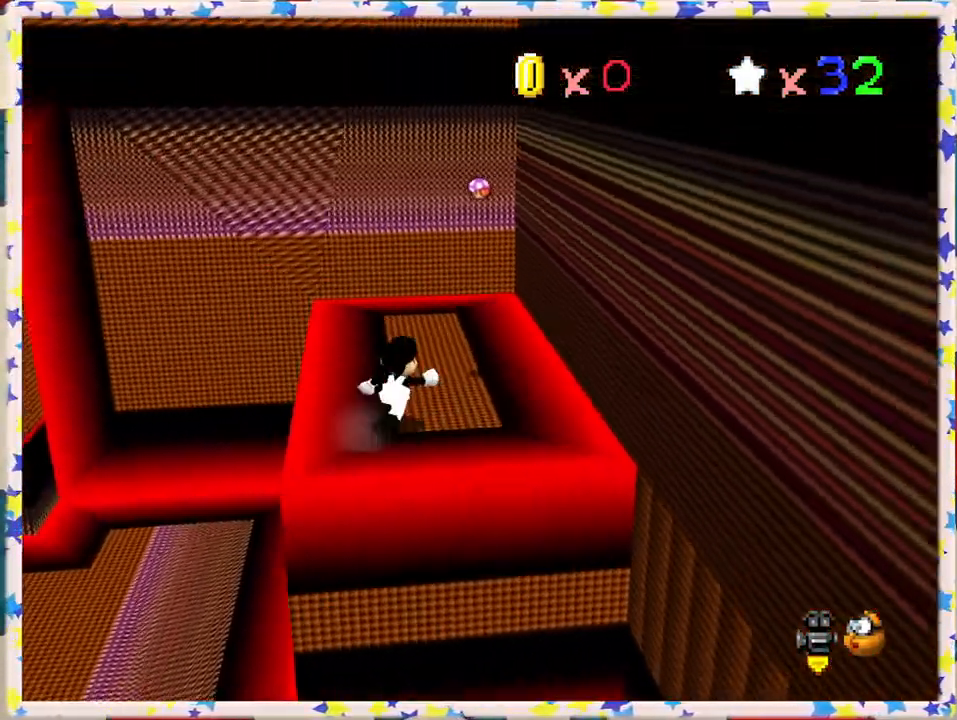
{"buttons": [], "left_stick": "down-left", "events": [[33, "A", "down"], [267, "left_stick", "up-left"], [317, "A", "up"], [383, "left_stick", "down-left"]]}
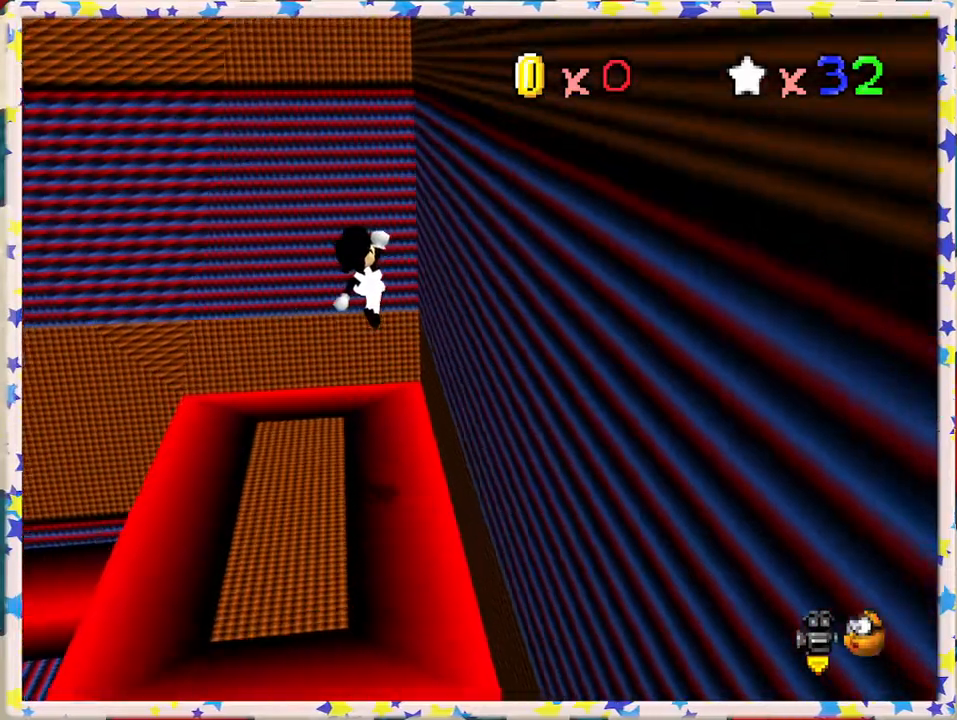
{"buttons": [], "left_stick": "center", "events": [[33, "C_RIGHT", "down"], [133, "C_RIGHT", "up"], [233, "C_RIGHT", "down"], [317, "C_RIGHT", "up"], [367, "left_stick", "center"]]}
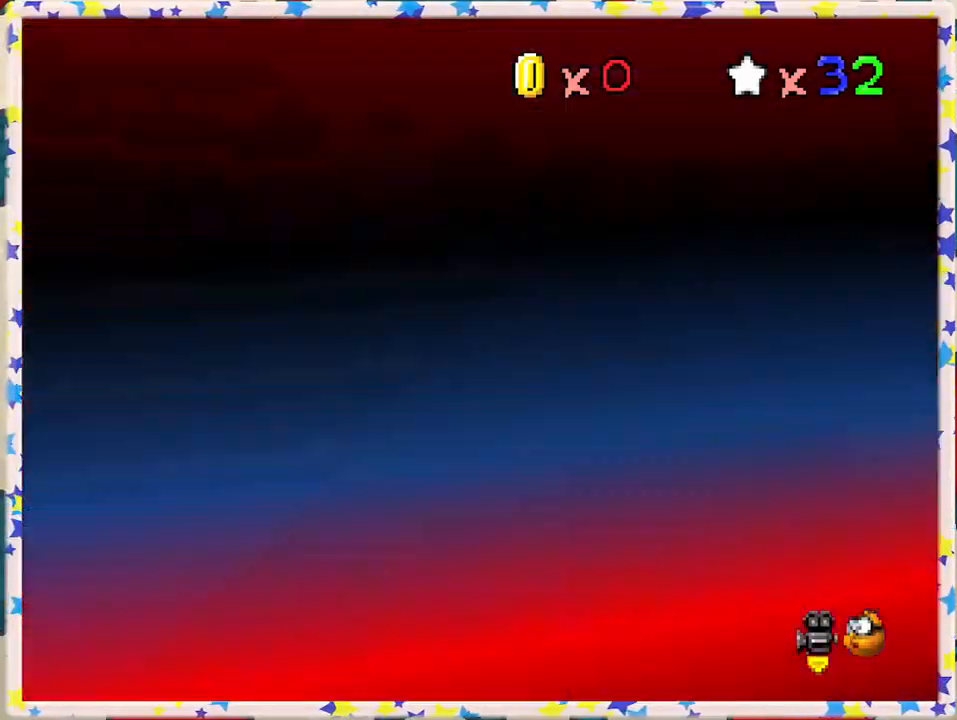
{"buttons": ["C_LEFT"], "left_stick": "center", "events": [[267, "left_stick", "right"], [400, "left_stick", "center"], [483, "C_LEFT", "down"]]}
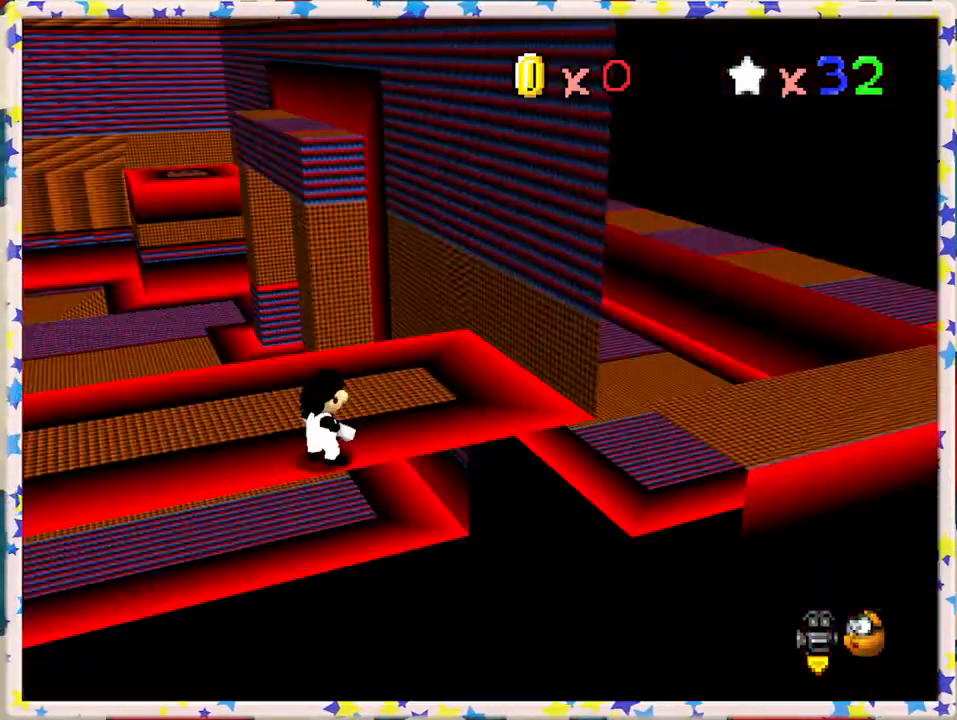
{"buttons": [], "left_stick": "up-left", "events": [[117, "C_LEFT", "up"], [233, "left_stick", "up"], [300, "left_stick", "up-left"]]}
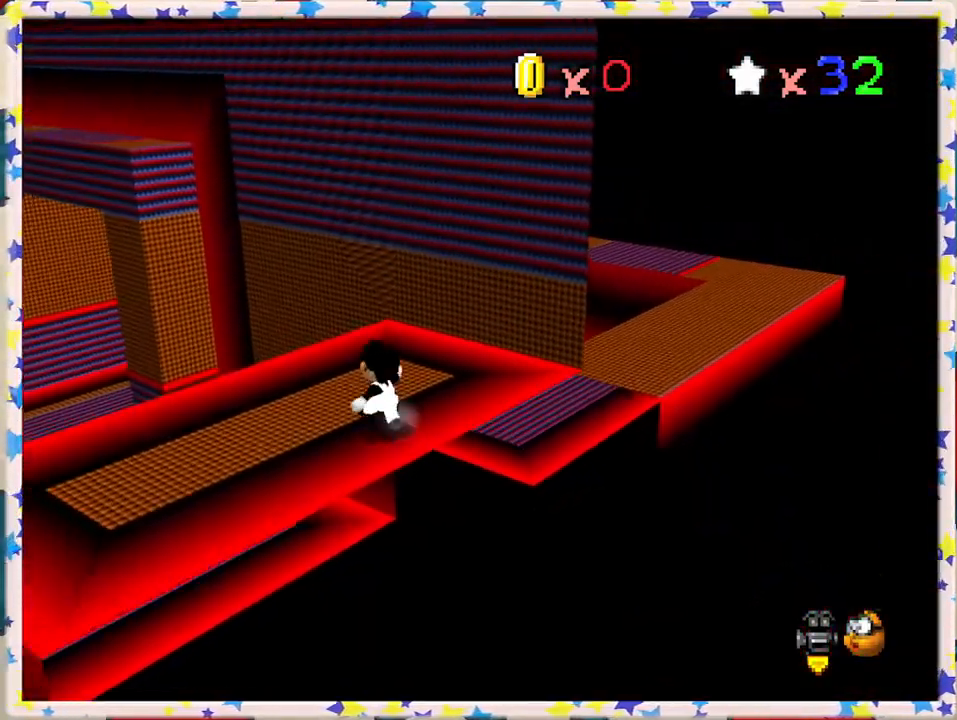
{"buttons": [], "left_stick": "up-left", "events": [[67, "A", "down"], [217, "A", "up"]]}
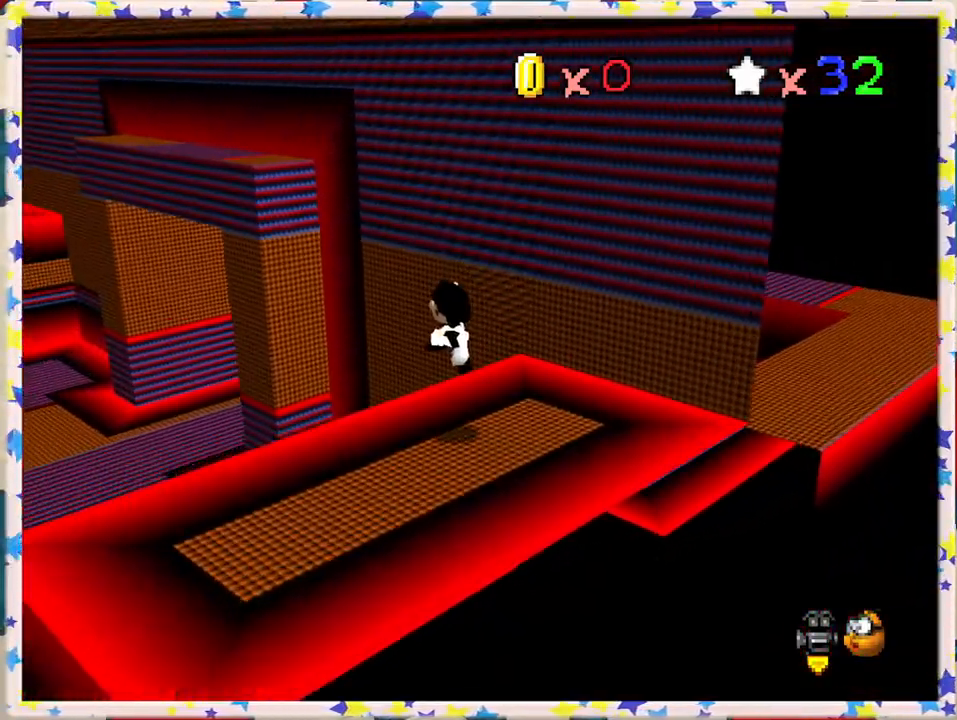
{"buttons": ["A"], "left_stick": "up-left", "events": [[233, "A", "down"]]}
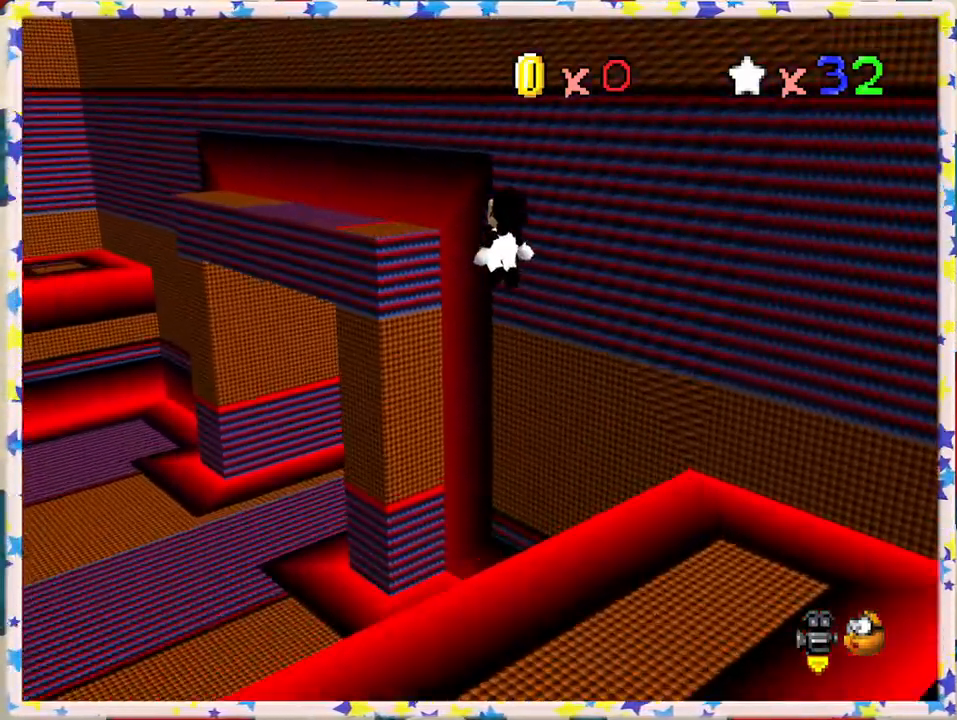
{"buttons": [], "left_stick": "up", "events": [[367, "A", "up"], [383, "left_stick", "up"]]}
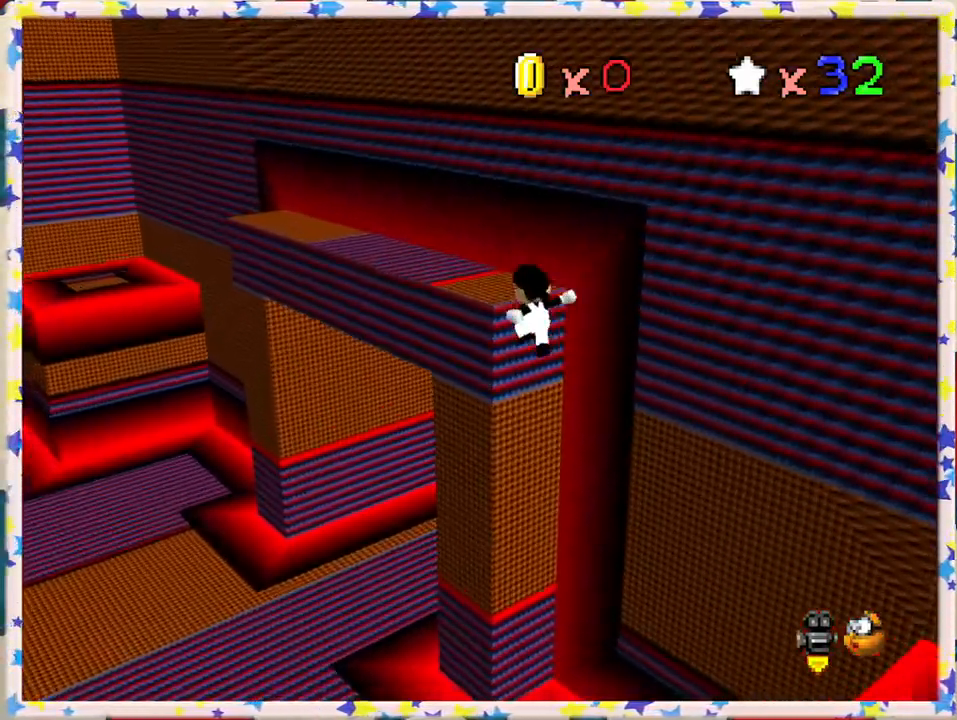
{"buttons": ["C_RIGHT"], "left_stick": "up", "events": [[133, "A", "down"], [317, "A", "up"], [417, "C_RIGHT", "down"]]}
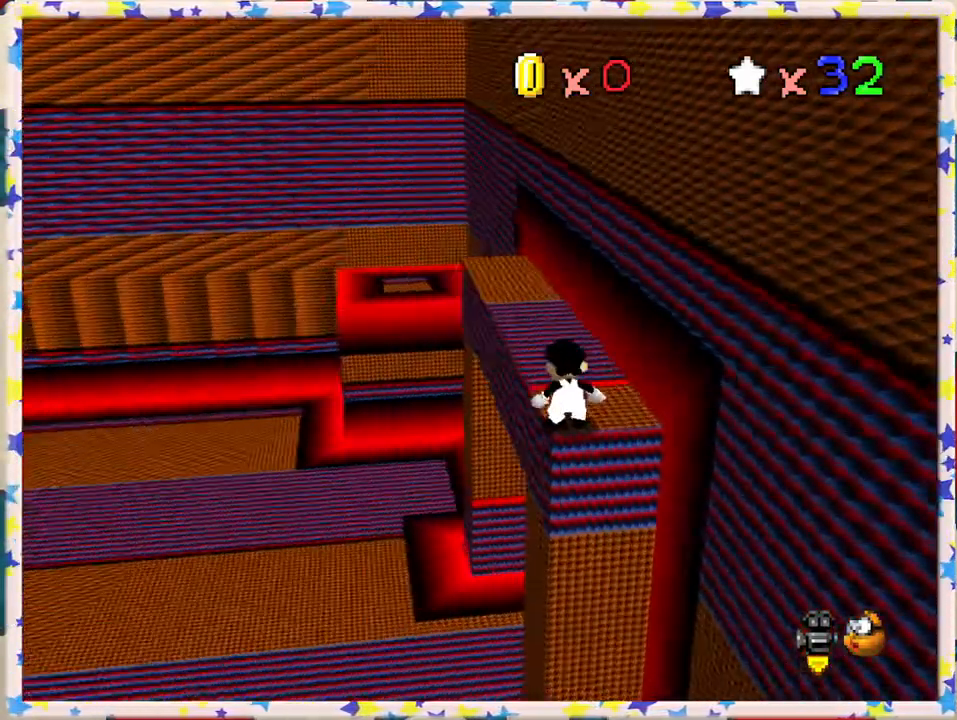
{"buttons": [], "left_stick": "up-right", "events": [[33, "C_RIGHT", "up"], [100, "left_stick", "up-right"], [117, "C_RIGHT", "down"], [233, "C_RIGHT", "up"]]}
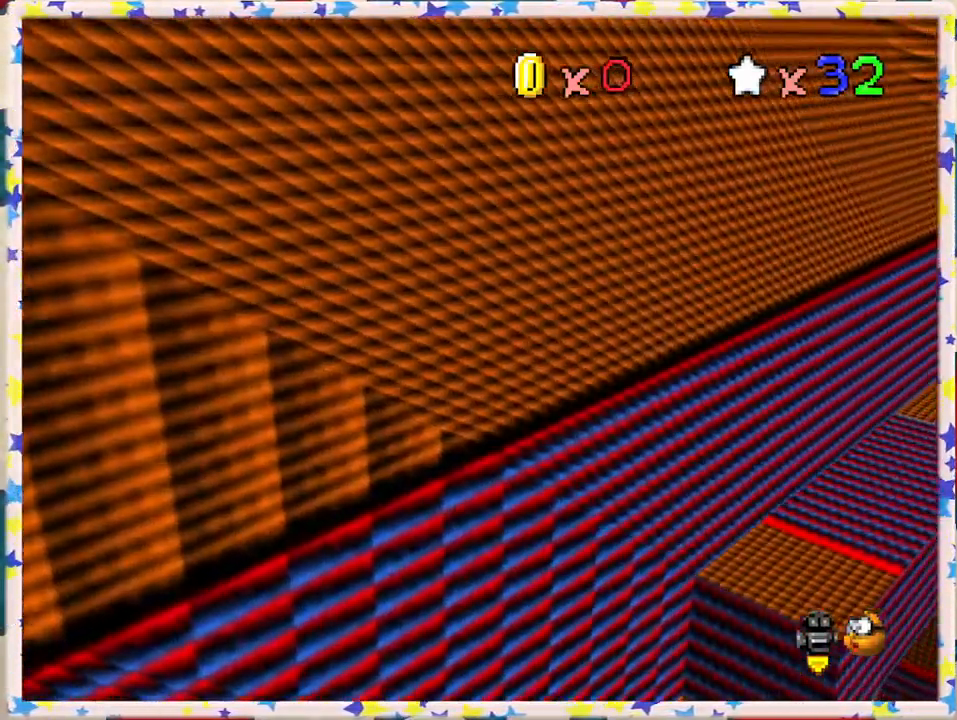
{"buttons": ["C_LEFT"], "left_stick": "up", "events": [[200, "C_LEFT", "down"], [283, "left_stick", "up"], [317, "C_LEFT", "up"], [400, "C_LEFT", "down"]]}
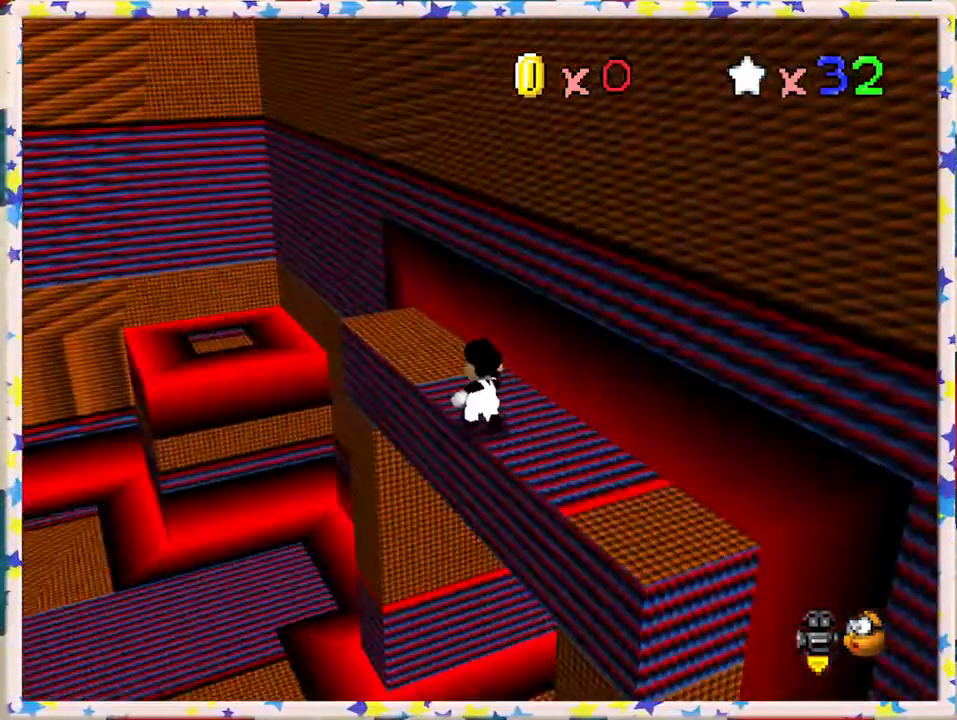
{"buttons": ["A"], "left_stick": "up-left", "events": [[17, "C_LEFT", "up"], [83, "left_stick", "up-left"], [500, "A", "down"]]}
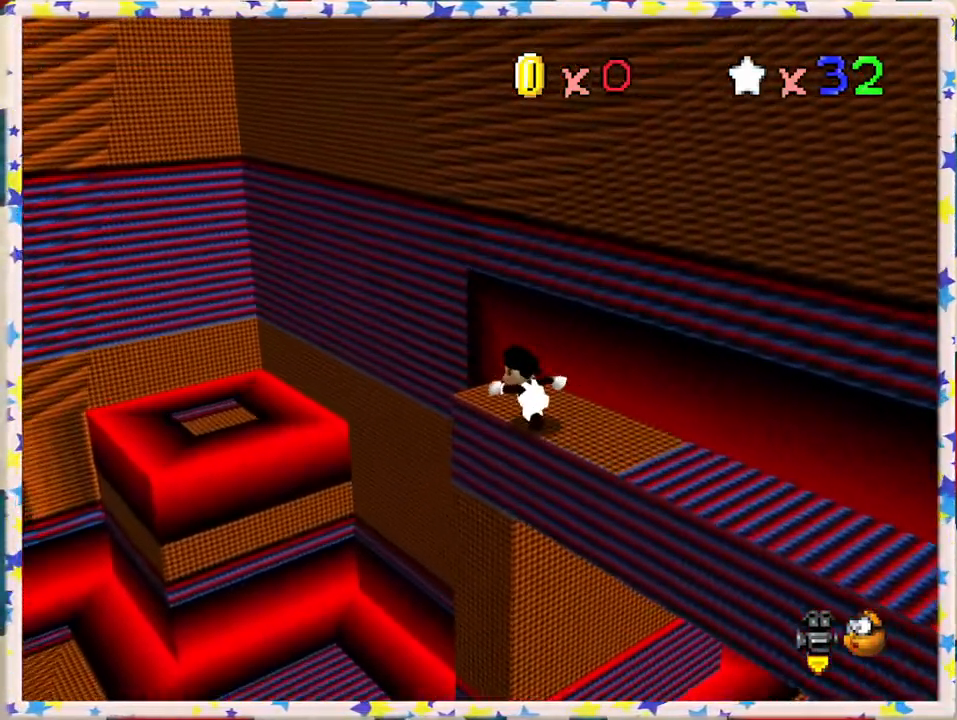
{"buttons": [], "left_stick": "up-left", "events": [[267, "A", "up"]]}
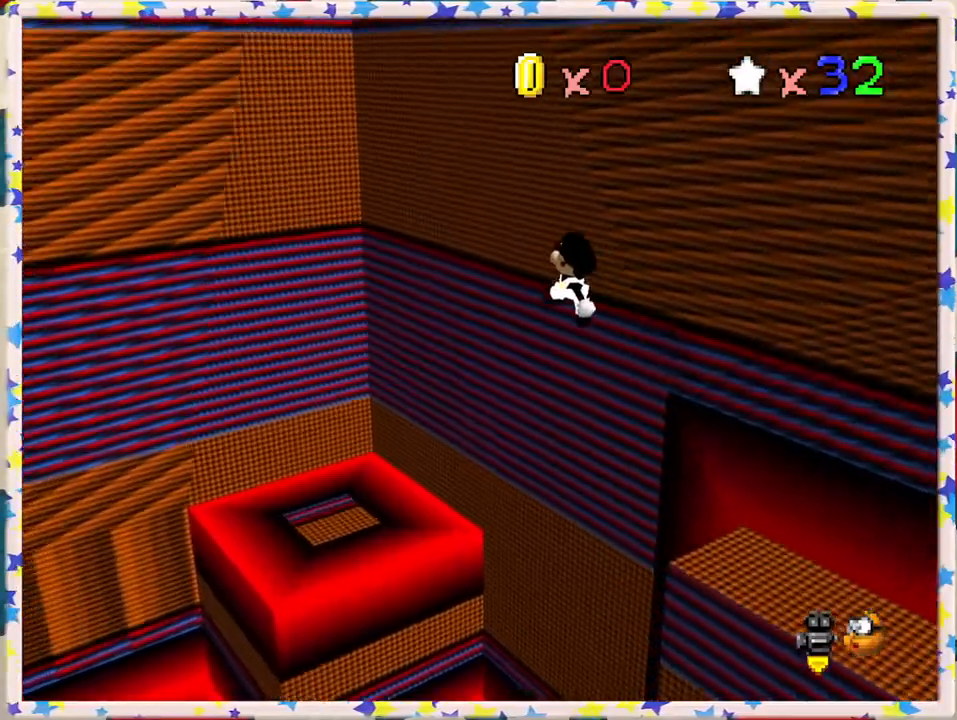
{"buttons": [], "left_stick": "up", "events": [[183, "C_RIGHT", "down"], [300, "C_RIGHT", "up"], [350, "left_stick", "up"], [383, "C_RIGHT", "down"], [483, "C_RIGHT", "up"]]}
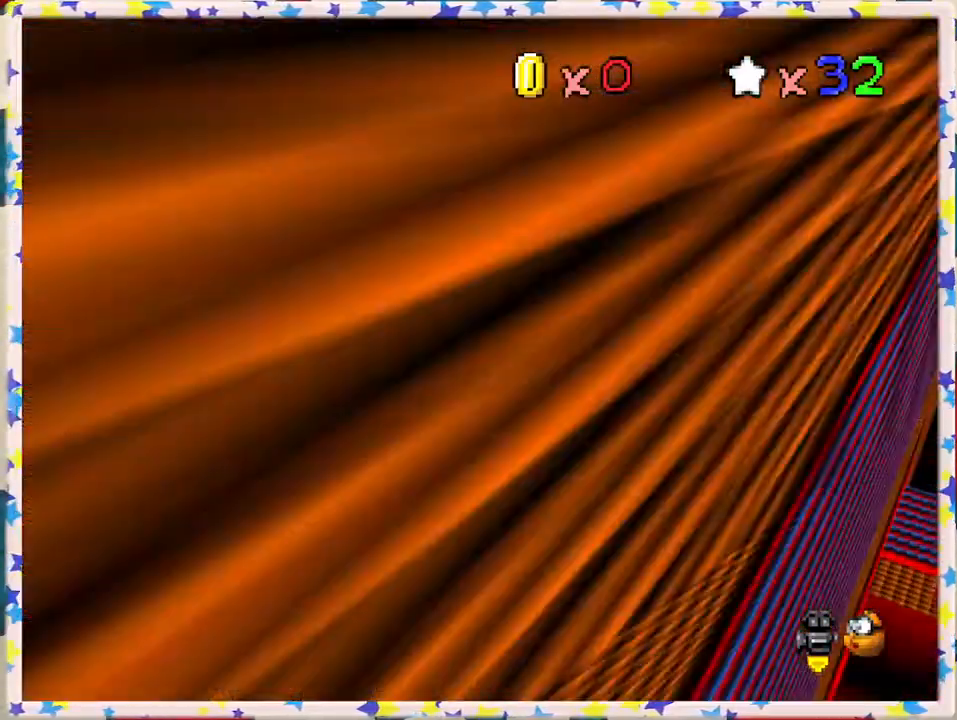
{"buttons": [], "left_stick": "up-left", "events": [[100, "C_RIGHT", "down"], [117, "left_stick", "up-left"], [183, "C_RIGHT", "up"]]}
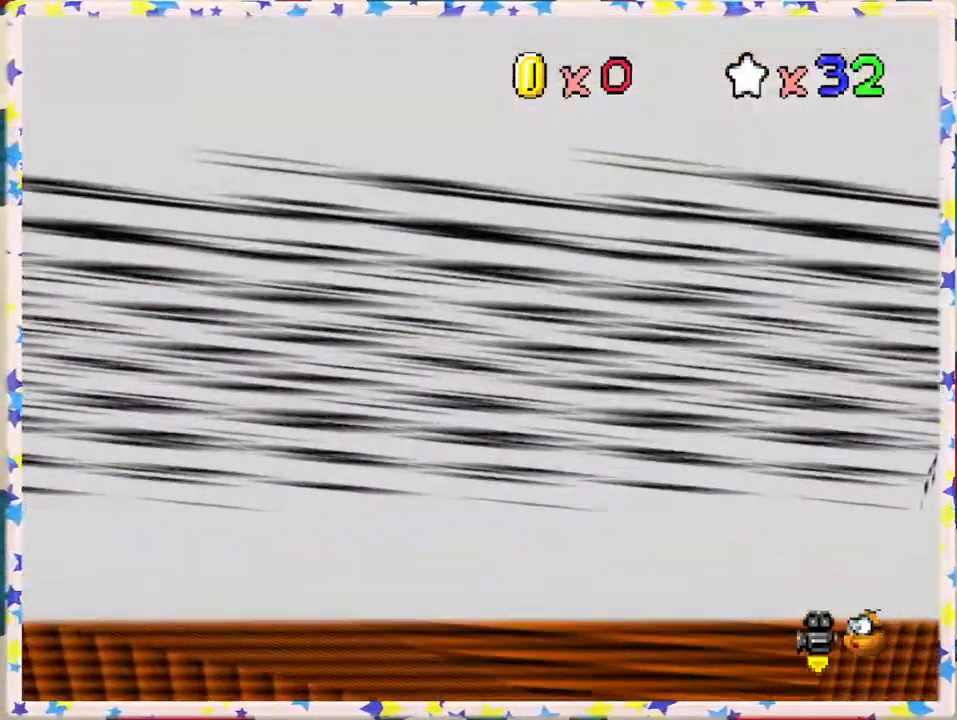
{"buttons": ["B"], "left_stick": "up", "events": [[83, "A", "down"], [367, "left_stick", "up"], [383, "A", "up"], [417, "B", "down"]]}
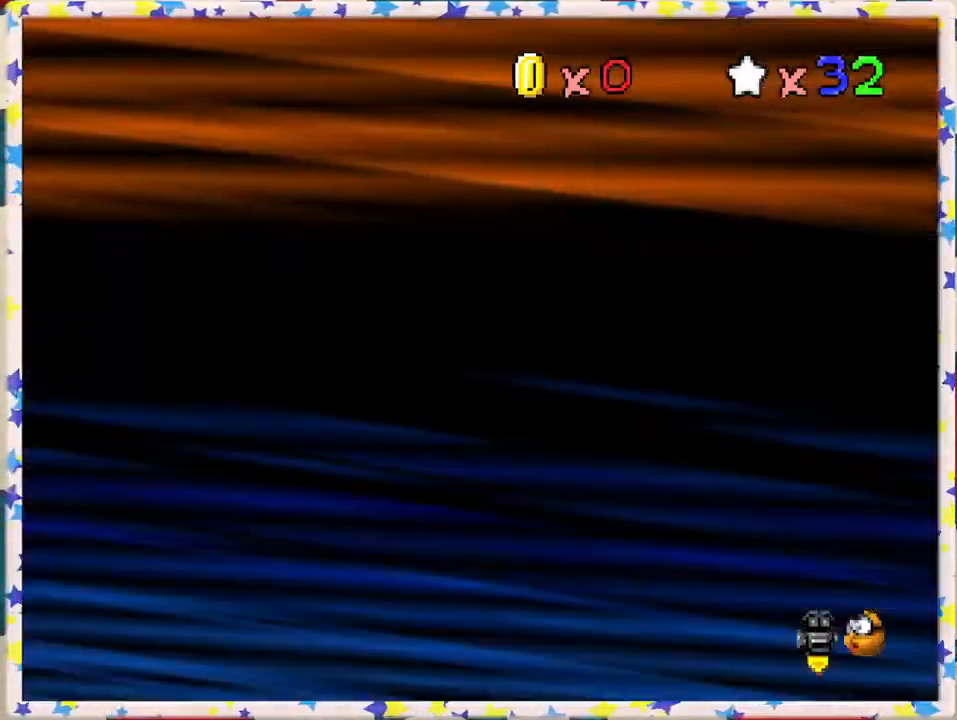
{"buttons": [], "left_stick": "up-left", "events": [[67, "B", "up"], [333, "left_stick", "up-left"]]}
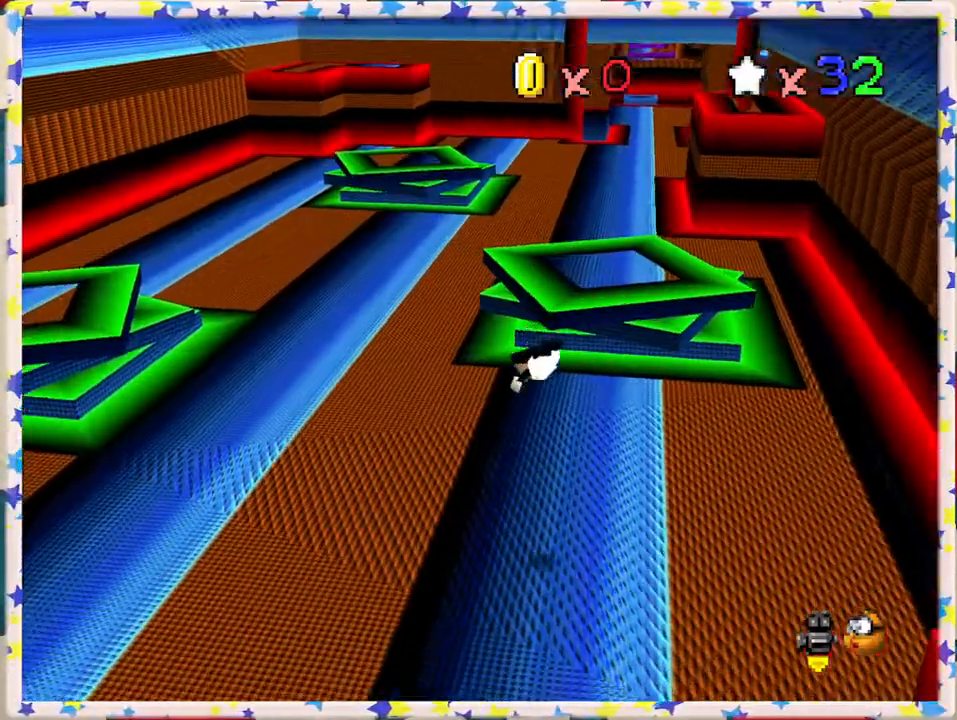
{"buttons": [], "left_stick": "up", "events": [[117, "left_stick", "up"], [200, "A", "down"], [267, "left_stick", "up-left"], [367, "A", "up"], [483, "left_stick", "up"]]}
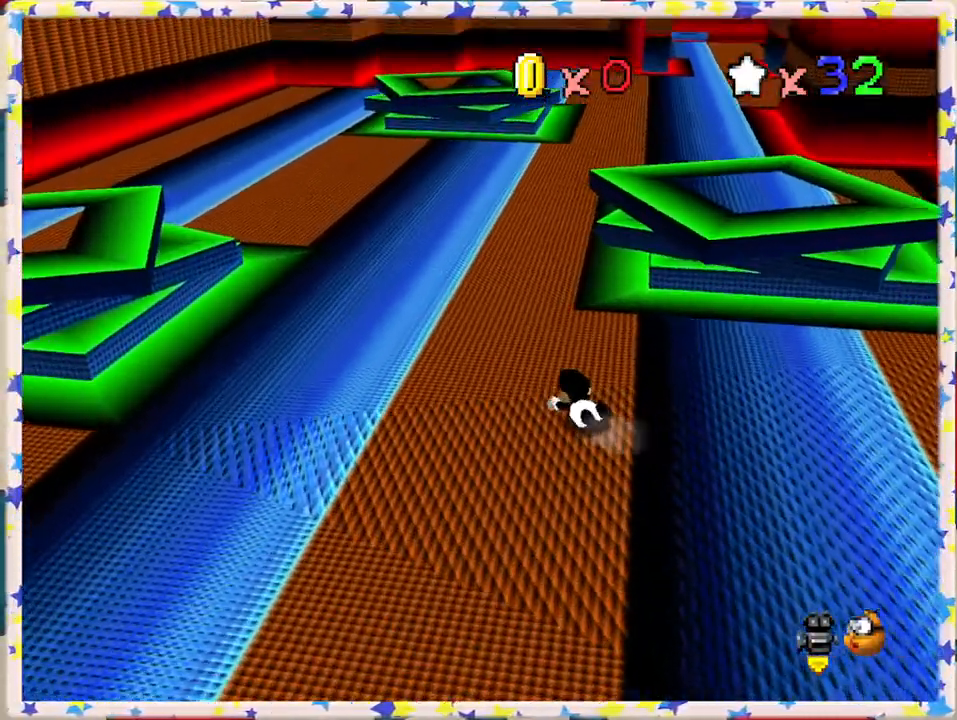
{"buttons": [], "left_stick": "up", "events": [[150, "A", "down"], [217, "left_stick", "up-left"], [233, "A", "up"], [450, "left_stick", "up"]]}
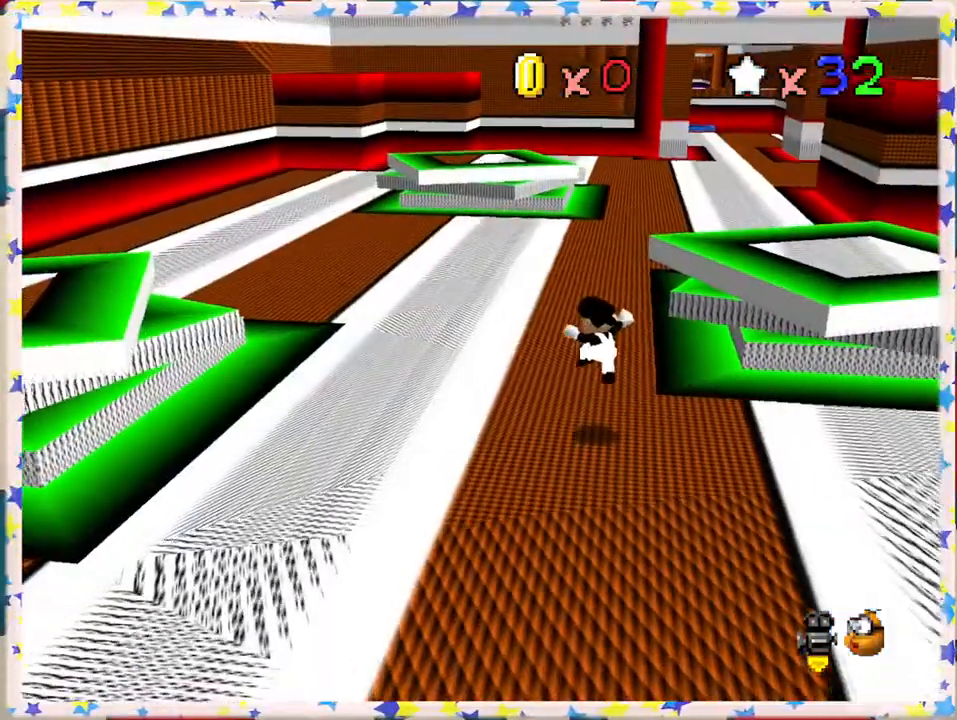
{"buttons": [], "left_stick": "up-left", "events": [[233, "C_LEFT", "down"], [333, "C_LEFT", "up"], [333, "left_stick", "up-left"]]}
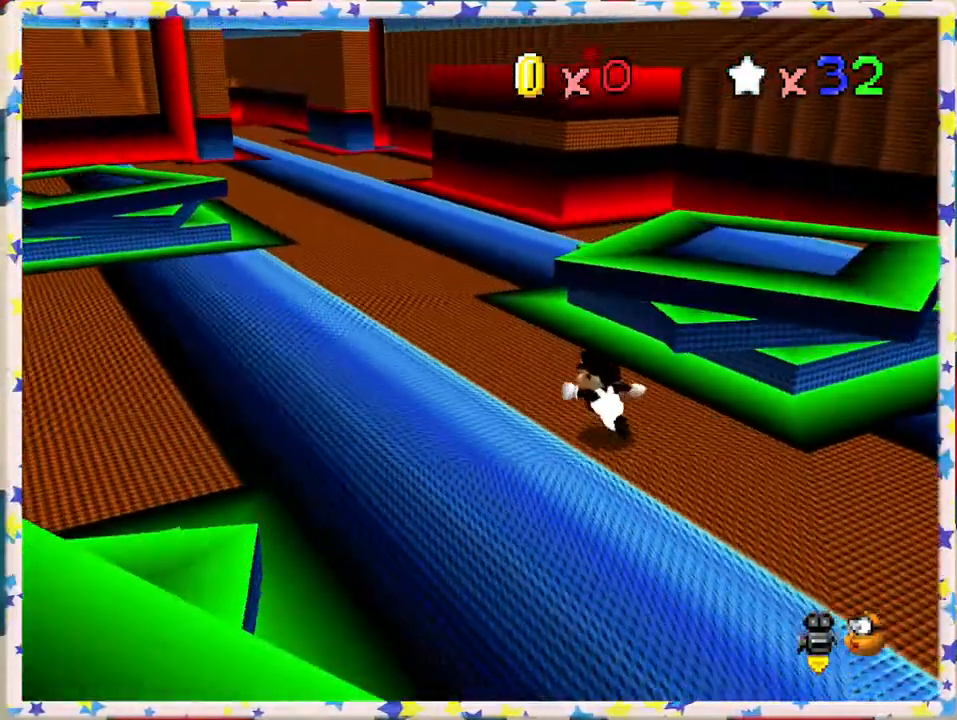
{"buttons": ["A"], "left_stick": "up", "events": [[333, "left_stick", "up"], [467, "A", "down"]]}